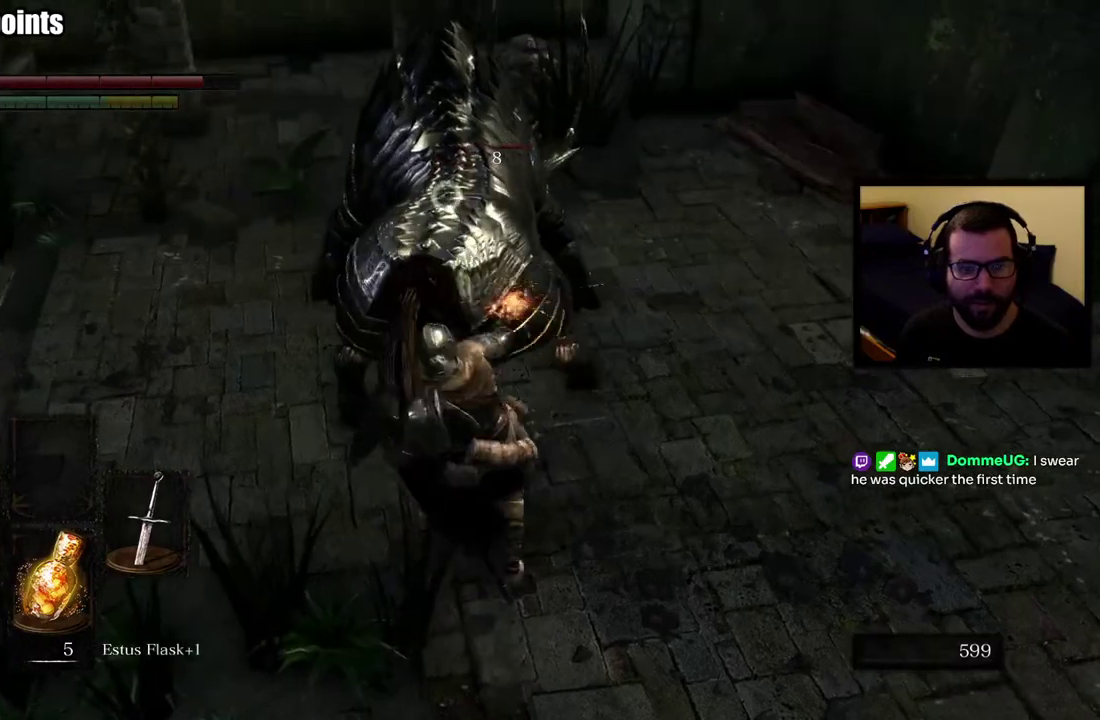
Gameplay with a controller (PlayStation layout); each line is a JSON object with the inputs held at the frame after it. "events" lists button and stick changes between this image and that frame as [ms after this image, input, new state], when the widget could be followed in between. Not read: L1 R1.
{"buttons": [], "left_stick": "down-left", "right_stick": "center", "events": [[183, "left_stick", "center"], [367, "left_stick", "down-left"]]}
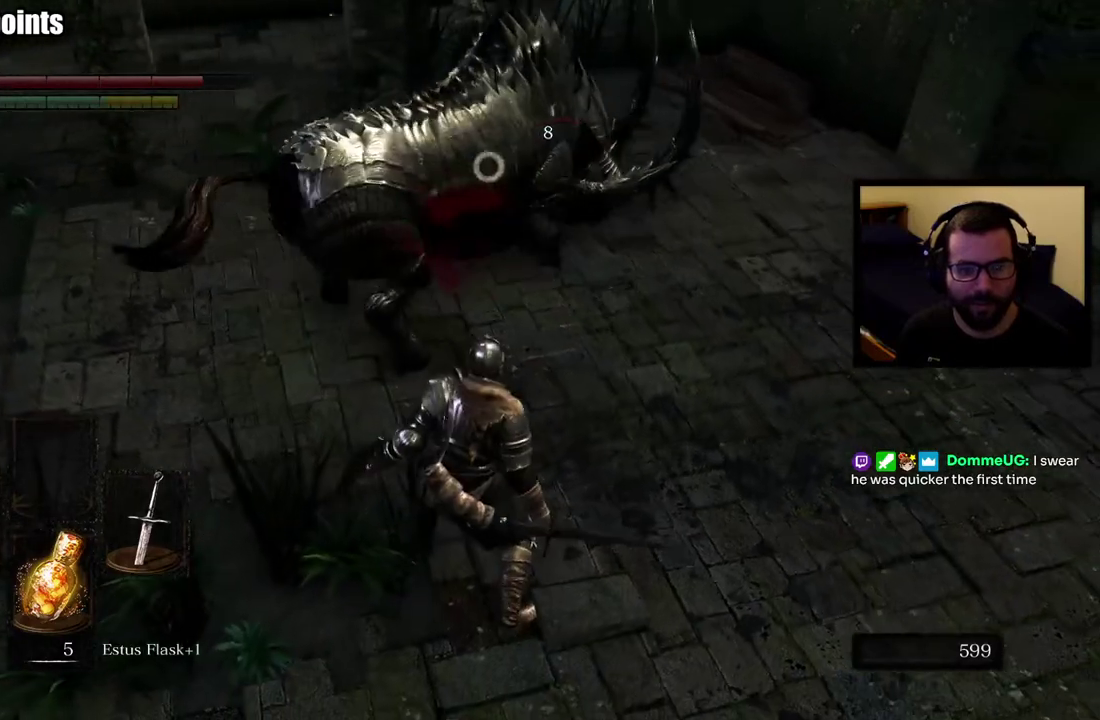
{"buttons": [], "left_stick": "down-left", "right_stick": "center", "events": []}
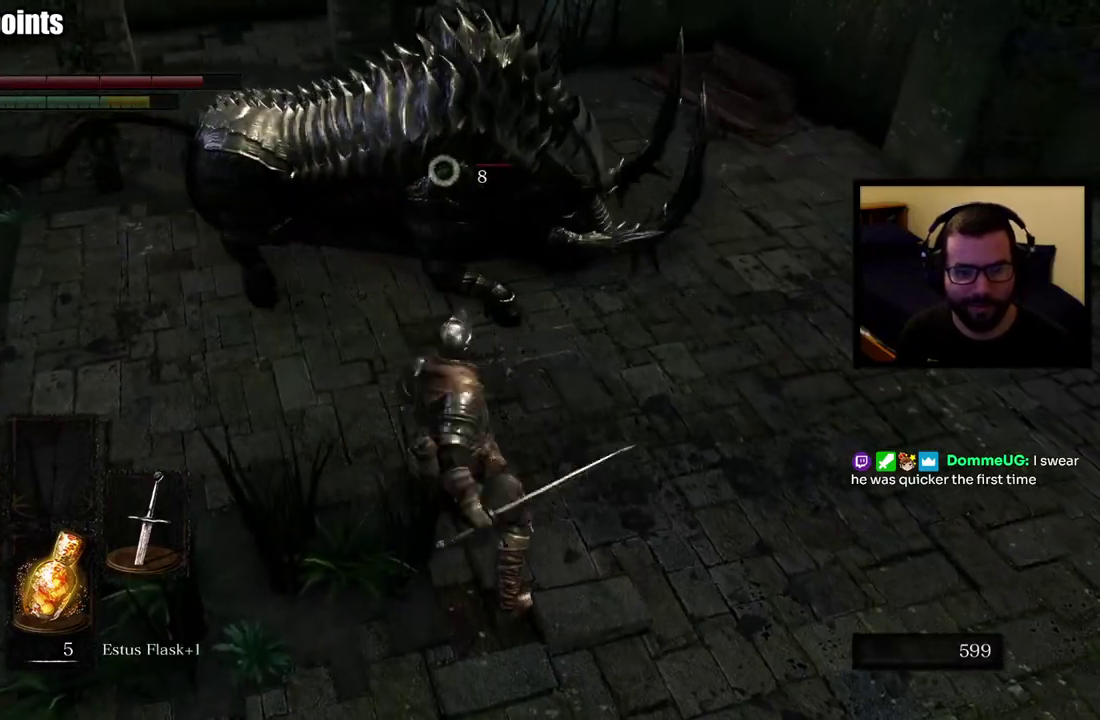
{"buttons": [], "left_stick": "down-left", "right_stick": "center", "events": []}
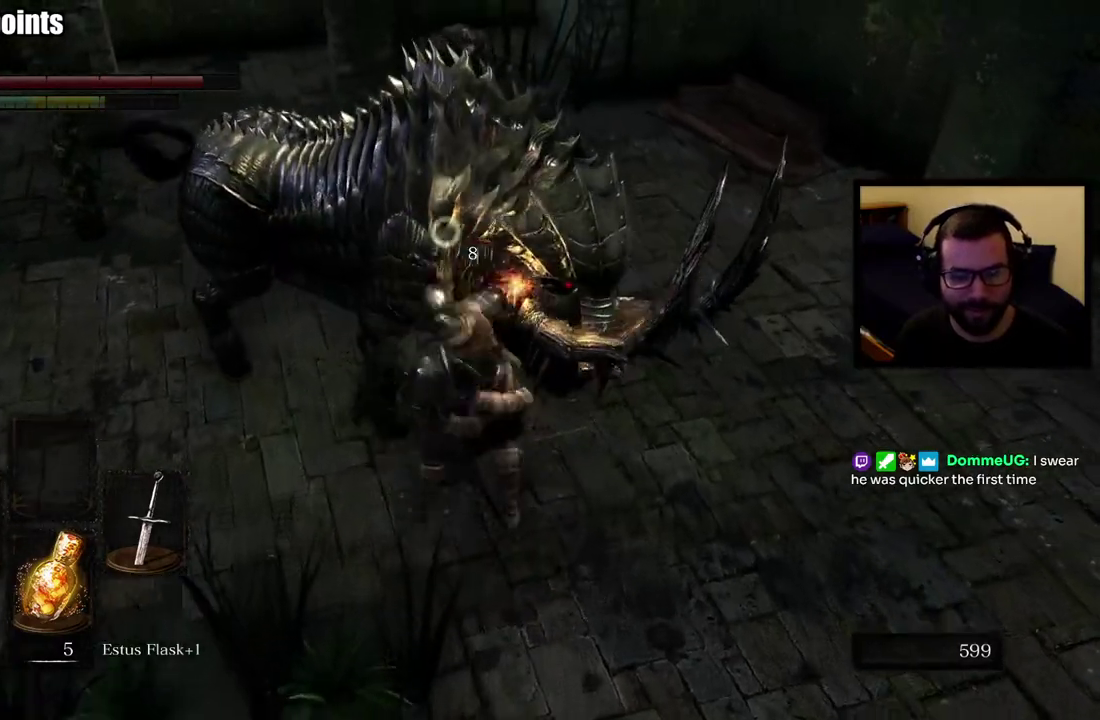
{"buttons": [], "left_stick": "down-left", "right_stick": "center", "events": []}
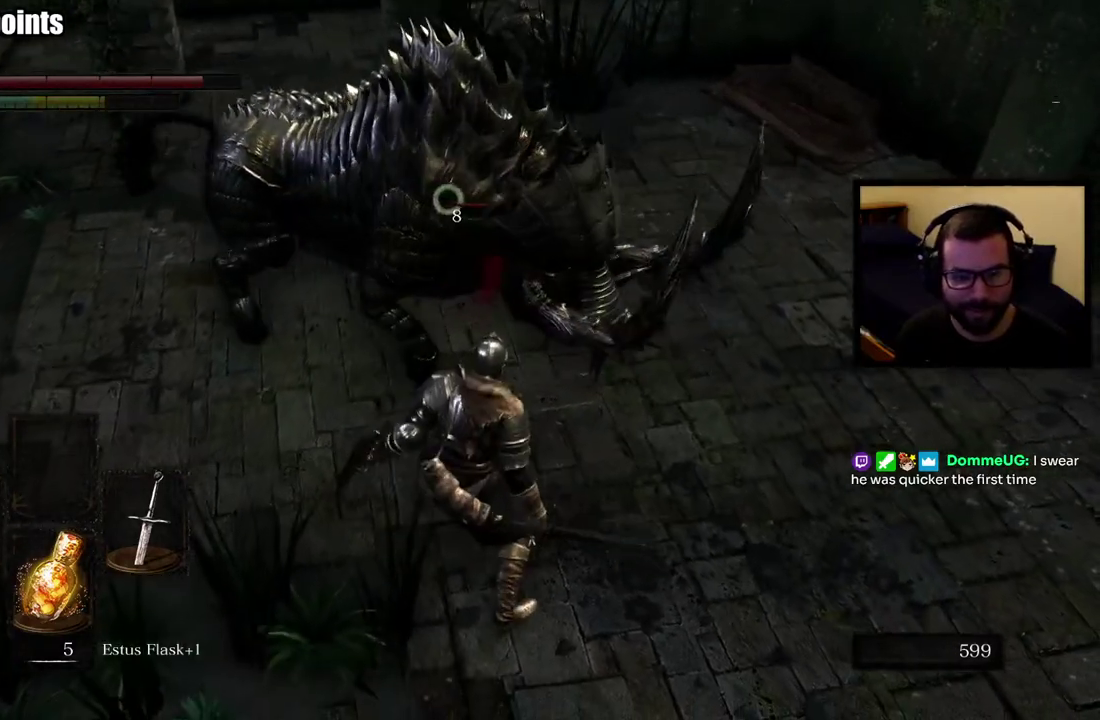
{"buttons": [], "left_stick": "down-left", "right_stick": "center"}
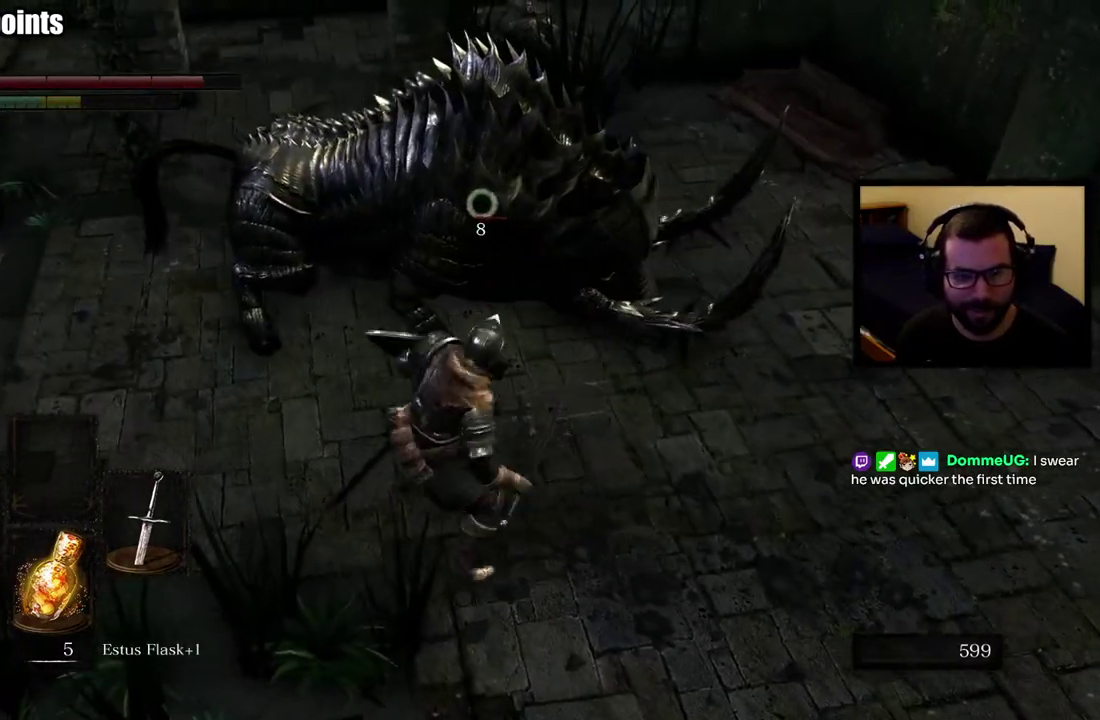
{"buttons": [], "left_stick": "down-left", "right_stick": "center"}
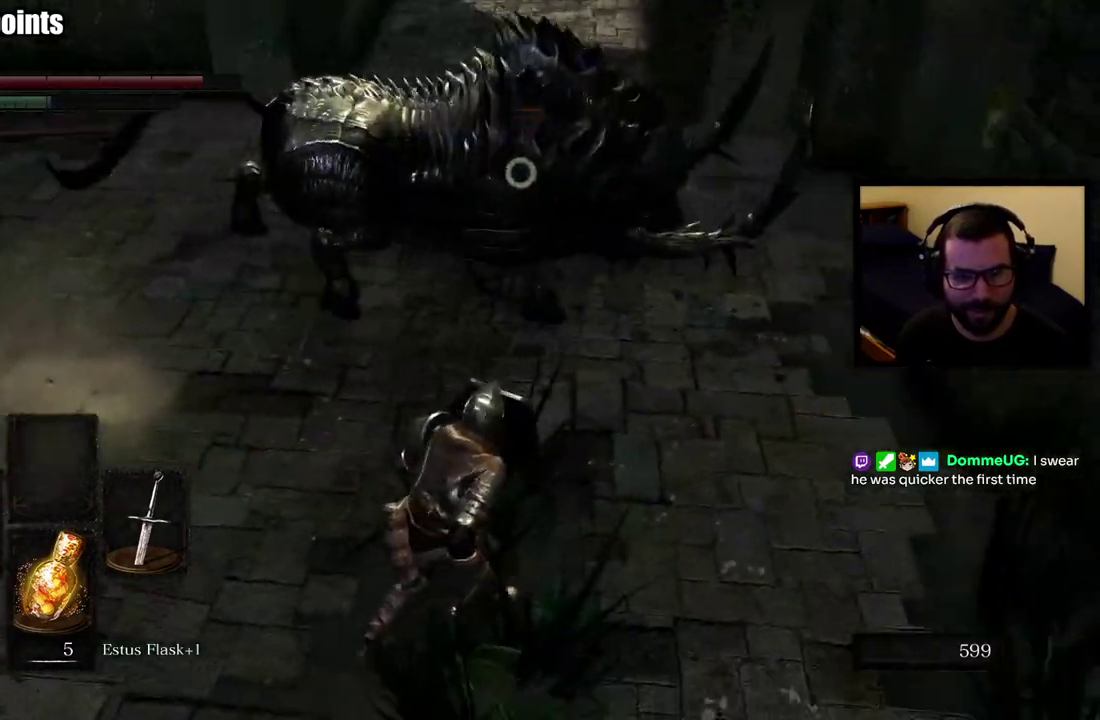
{"buttons": [], "left_stick": "left", "right_stick": "center", "events": [[17, "left_stick", "up-right"], [100, "left_stick", "down-left"], [267, "left_stick", "up-right"], [383, "left_stick", "left"]]}
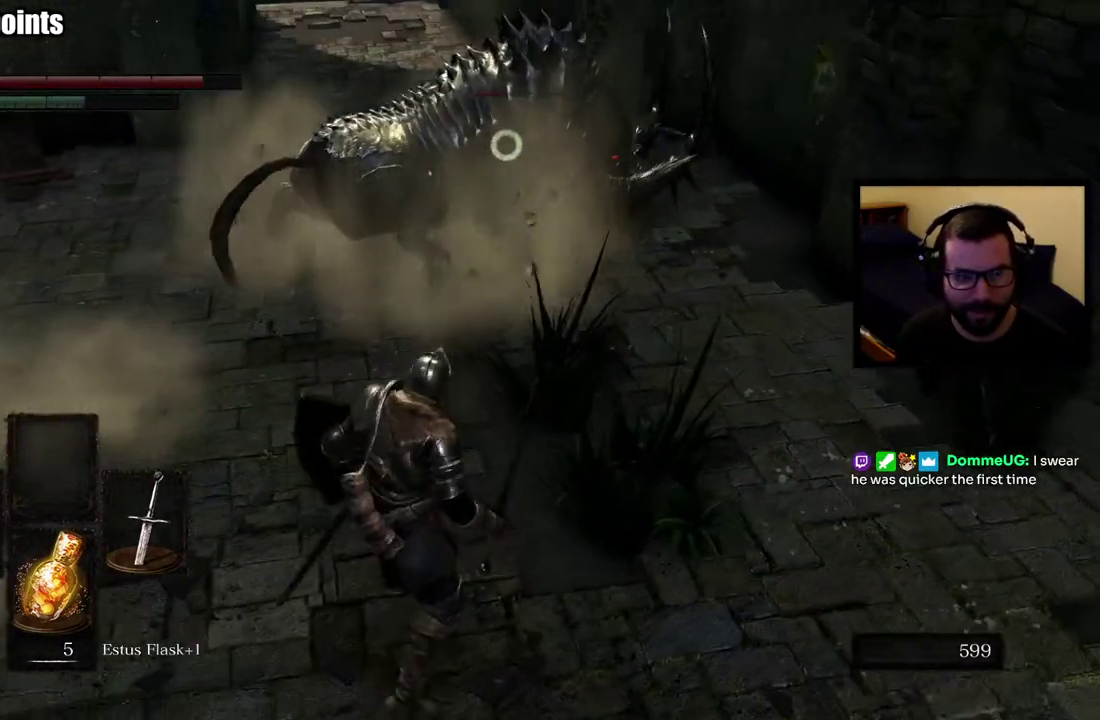
{"buttons": [], "left_stick": "left", "right_stick": "center", "events": []}
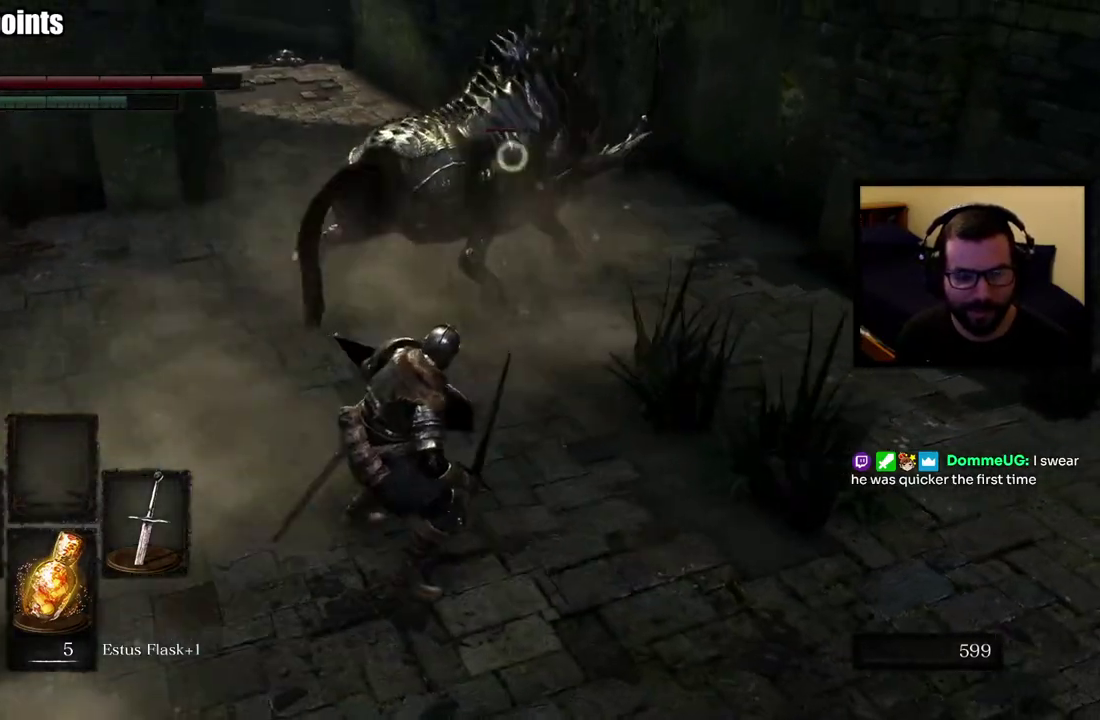
{"buttons": [], "left_stick": "up-left", "right_stick": "center", "events": [[67, "left_stick", "up-left"]]}
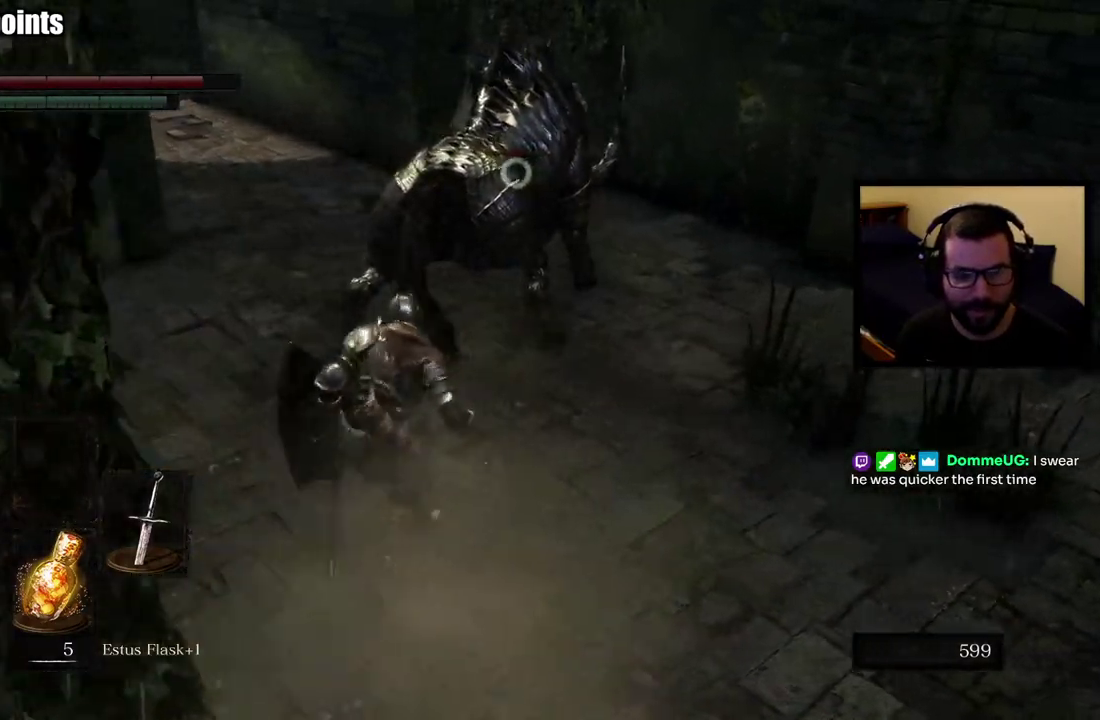
{"buttons": ["R2"], "left_stick": "up", "right_stick": "center", "events": [[167, "R2", "down"], [300, "left_stick", "up"]]}
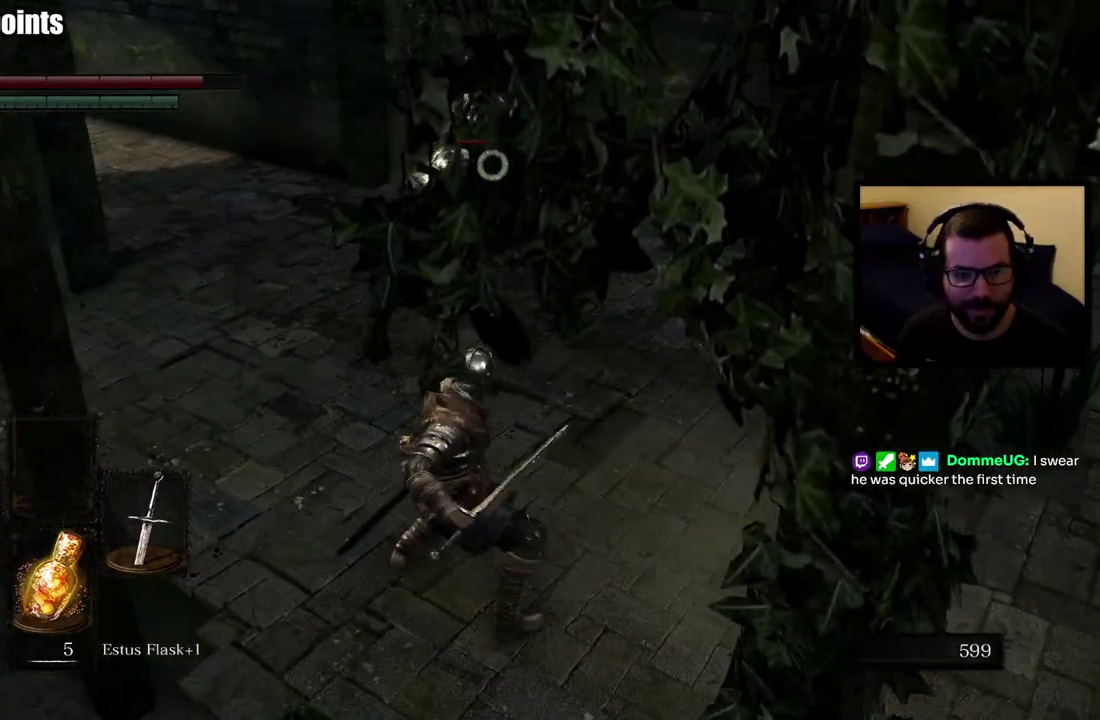
{"buttons": ["R2"], "left_stick": "up-left", "right_stick": "center", "events": [[500, "left_stick", "up-left"]]}
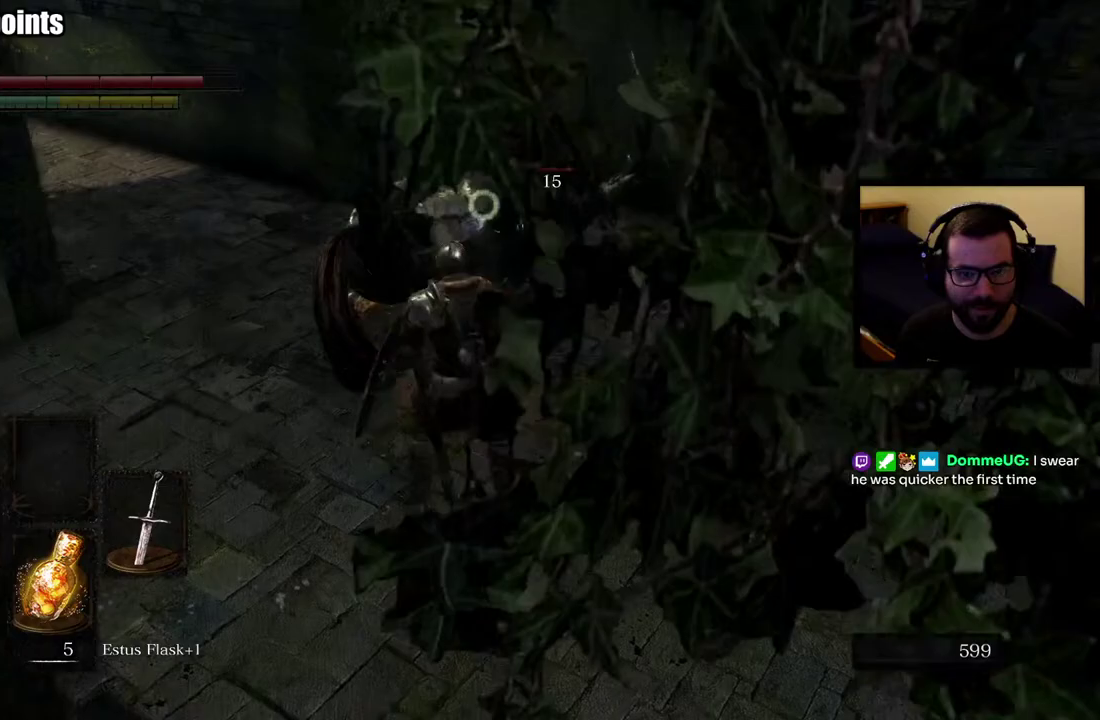
{"buttons": [], "left_stick": "down-left", "right_stick": "center"}
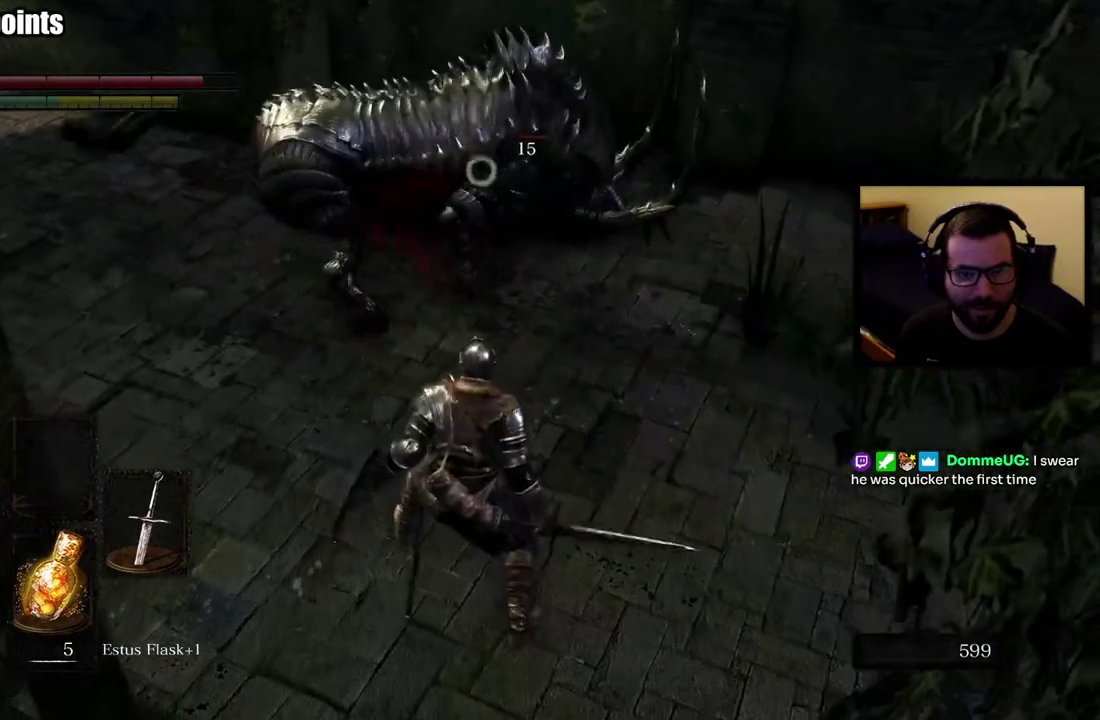
{"buttons": [], "left_stick": "left", "right_stick": "center", "events": [[67, "left_stick", "left"]]}
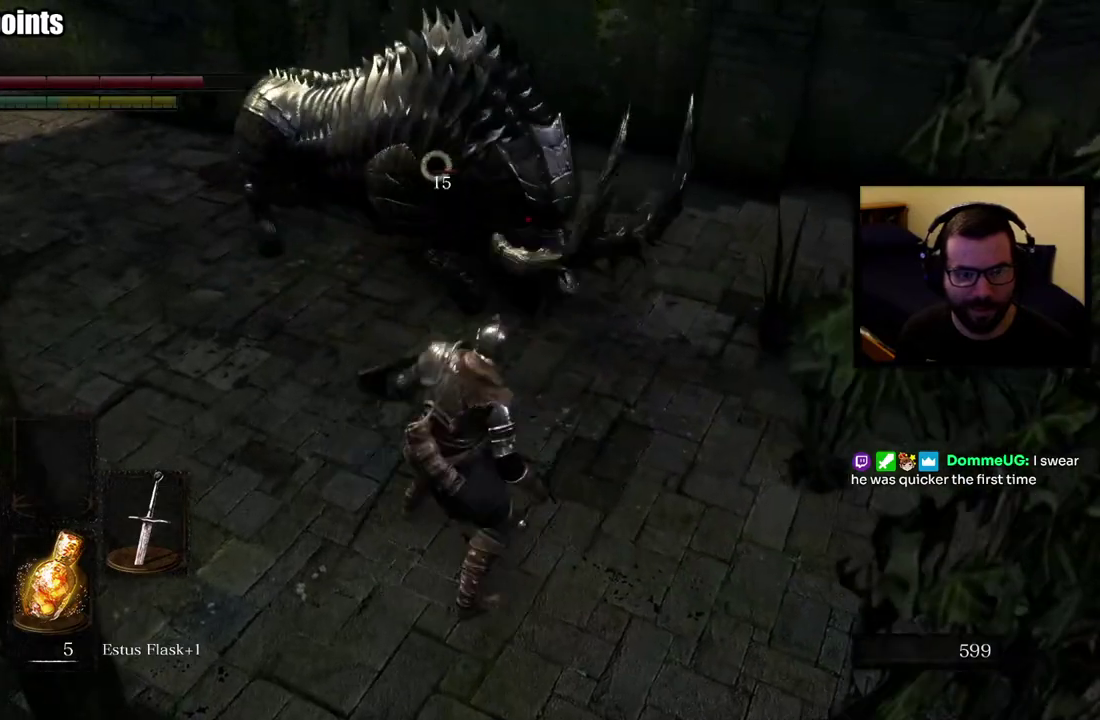
{"buttons": [], "left_stick": "left", "right_stick": "center", "events": []}
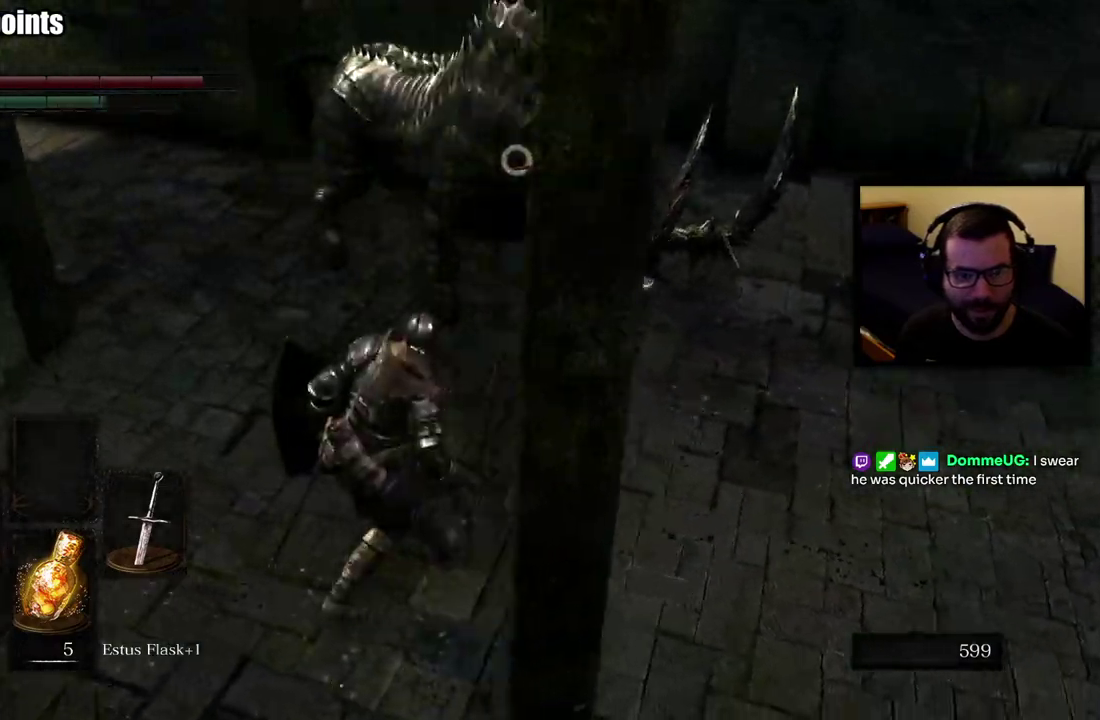
{"buttons": [], "left_stick": "up-left", "right_stick": "center", "events": [[217, "left_stick", "up-left"]]}
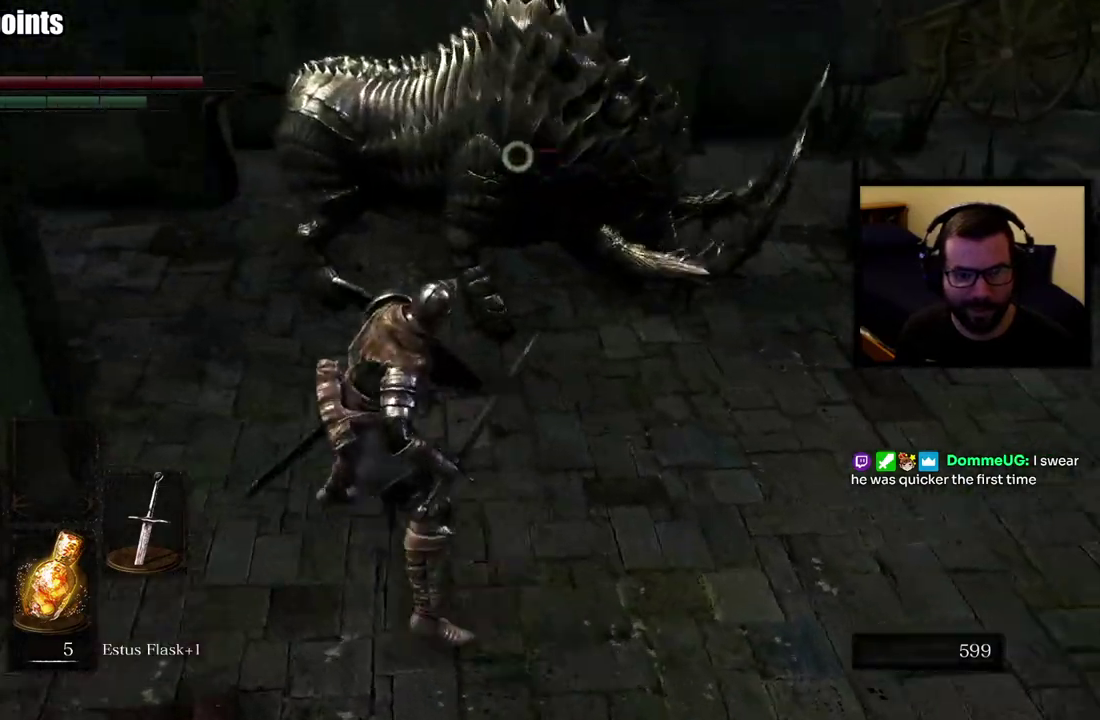
{"buttons": [], "left_stick": "up-left", "right_stick": "center", "events": []}